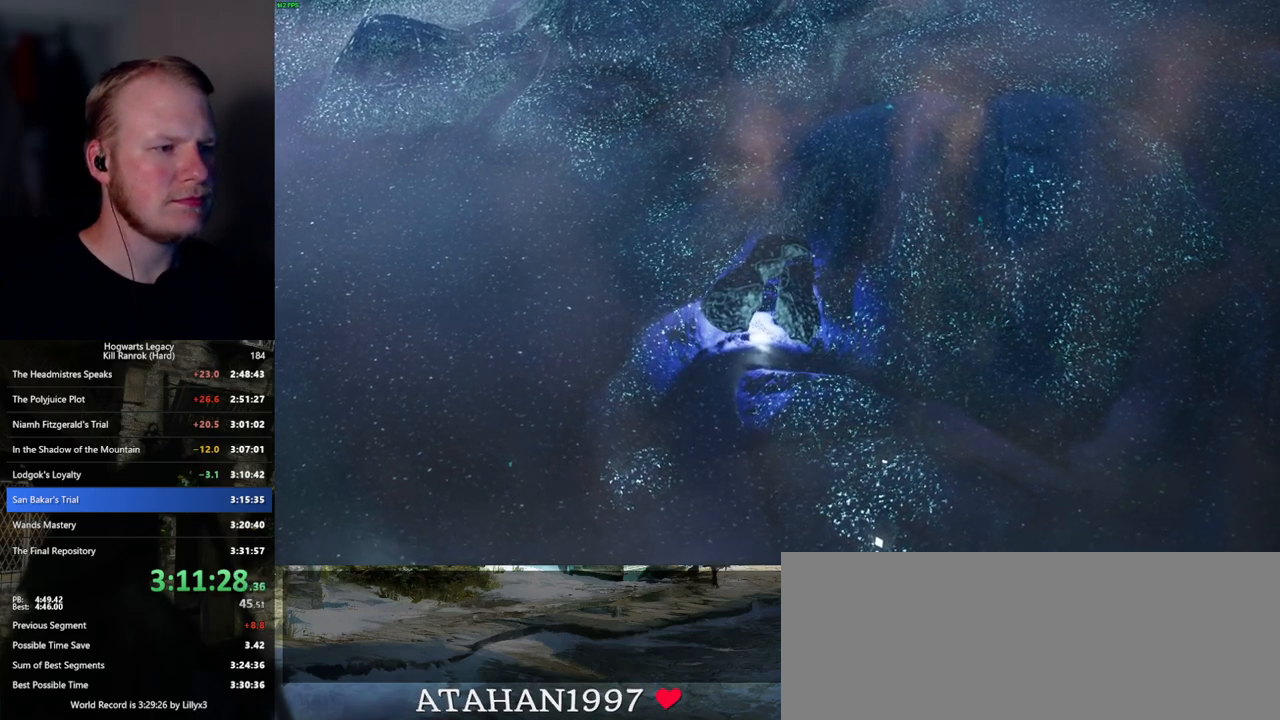
Gameplay with keyboard and mouse; each line is a JSON object with the keys and mouse buttons held at the frame after it. "events" lists presses ("down") and releases ("up") of ".", "/", "0", "1", "2", "3", "4", "5", "6", "7", "8", "9", "a", "alt_l", "alt_r", "b", "backslash", "backspace", "c", "caps_lock", "comma", "ctrl_l", "ctrl_r", "d", "e", "equals", "escape", "f", "f1", "f10", "f11", "f12", "f2", "f3", "f4", "f5", "f6", "f7", "f8", "f9", "g", "h", "i", "j", "k", "l", "lbracket", "m", "minus", "n", "o", "p", "q", "quote", "r", "rbracket", "return", "s", "semicolon", "shift_l", "shift_r", "space", "super", "t", "tab", "tilde", "u", "v", "w", "x", "y", "z", "mouse_left", "mouse_wheel", "mouse_right", "mouse_mb4" and "mouse_mb5" between this image and that frame as [ms after this image, input, new state], when the widget could be followed in between. "mouse_left", "mouse_wheel", "mouse_right", "mouse_mb4", "mouse_mb5" = the "left", "wheel", "right", "mb4", "mb5" buttons of the "mouse" list. No other keys are recorded. "wheel" means that the mouse wheel is clicked or scrolled. Mouse movement is not recorded.
{"keys": [], "mouse": [], "events": [[17, "mouse_wheel", "up"], [17, "space", "up"], [34, "mouse_wheel", "down"], [34, "q", "up"], [50, "mouse_wheel", "up"], [50, "space", "down"], [84, "q", "down"], [167, "q", "up"], [200, "space", "up"], [267, "q", "down"], [284, "space", "down"], [334, "space", "up"], [350, "mouse_wheel", "down"], [350, "q", "up"], [367, "mouse_wheel", "up"], [384, "mouse_wheel", "down"], [400, "mouse_wheel", "up"], [400, "q", "down"], [417, "mouse_wheel", "down"], [450, "mouse_wheel", "up"], [450, "space", "down"], [484, "q", "up"], [484, "space", "up"]]}
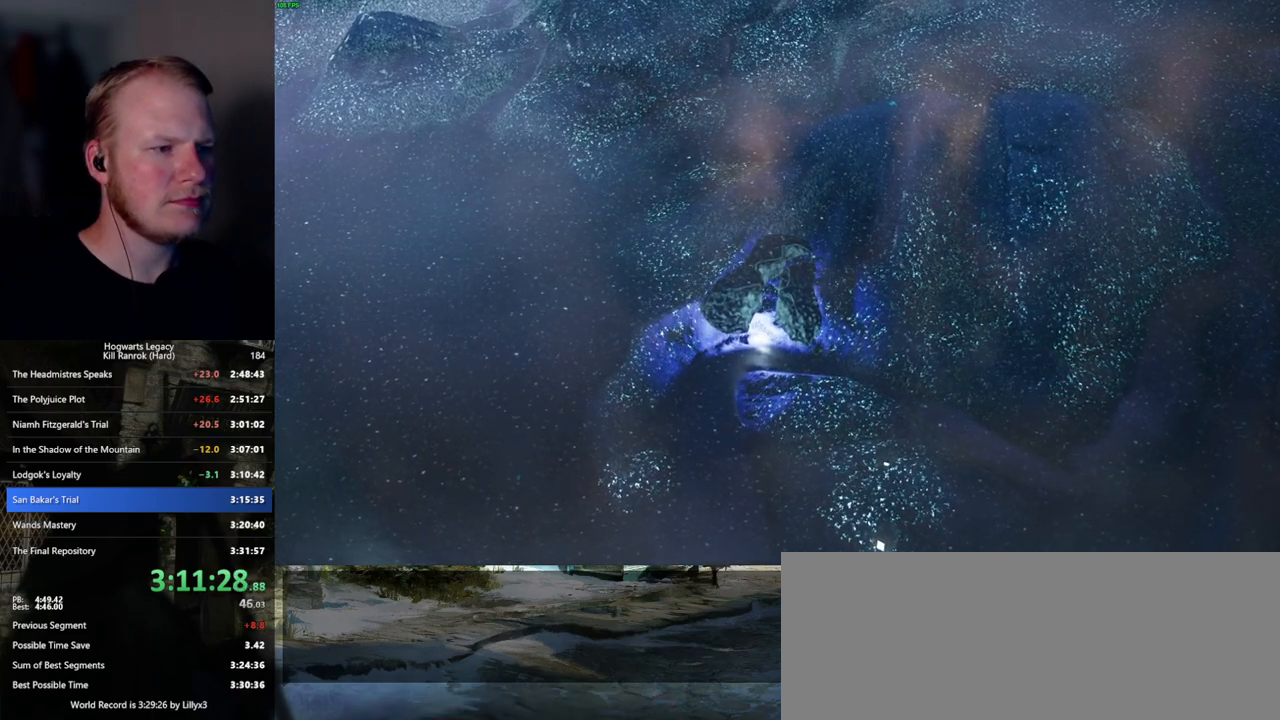
{"keys": [], "mouse": [], "events": [[67, "q", "down"], [100, "space", "down"], [150, "q", "up"], [150, "space", "up"], [200, "mouse_wheel", "down"], [250, "q", "down"], [267, "space", "down"], [317, "q", "up"], [317, "space", "up"], [417, "mouse_wheel", "up"], [417, "q", "down"], [434, "space", "down"], [467, "q", "up"], [500, "space", "up"]]}
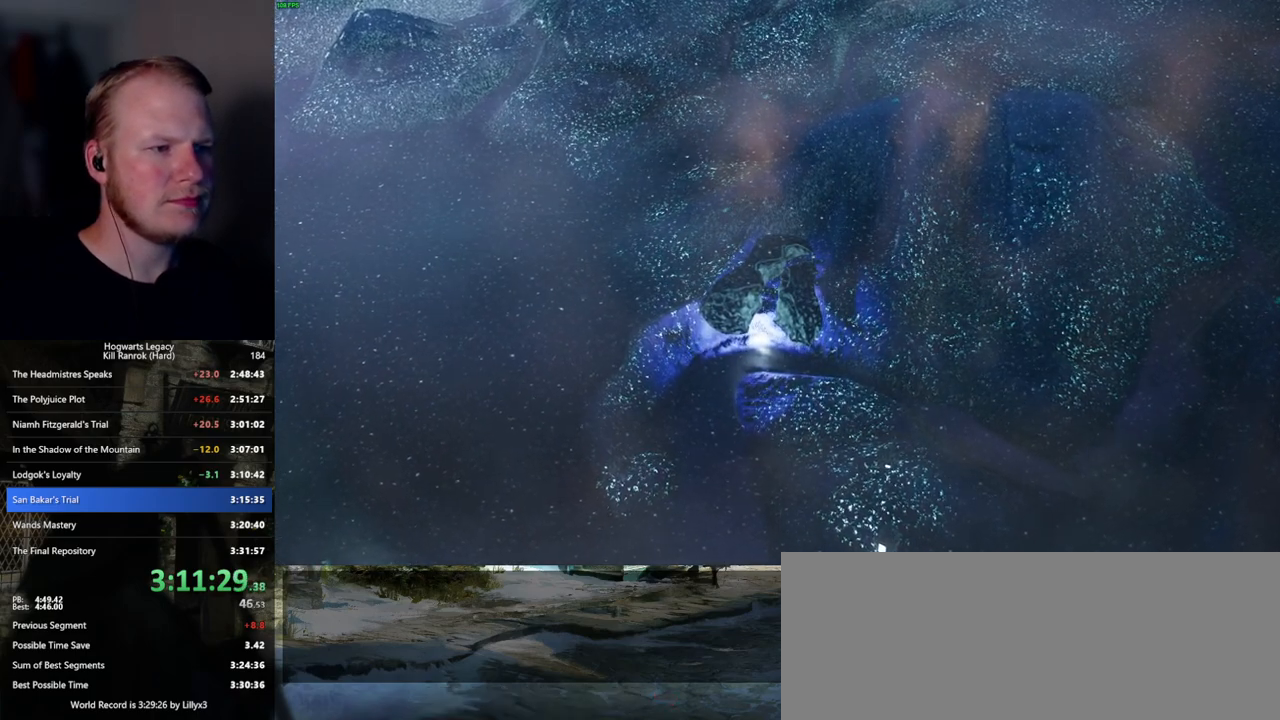
{"keys": [], "mouse": ["wheel"], "events": [[84, "q", "down"], [117, "space", "down"], [134, "mouse_wheel", "down"], [150, "mouse_wheel", "up"], [150, "space", "up"], [167, "mouse_wheel", "down"], [184, "q", "up"], [234, "mouse_wheel", "up"], [234, "q", "down"], [284, "space", "down"], [334, "q", "up"], [350, "space", "up"], [434, "q", "down"], [434, "space", "down"], [467, "mouse_wheel", "down"], [484, "mouse_wheel", "up"], [484, "space", "up"], [500, "mouse_wheel", "down"], [500, "q", "up"]]}
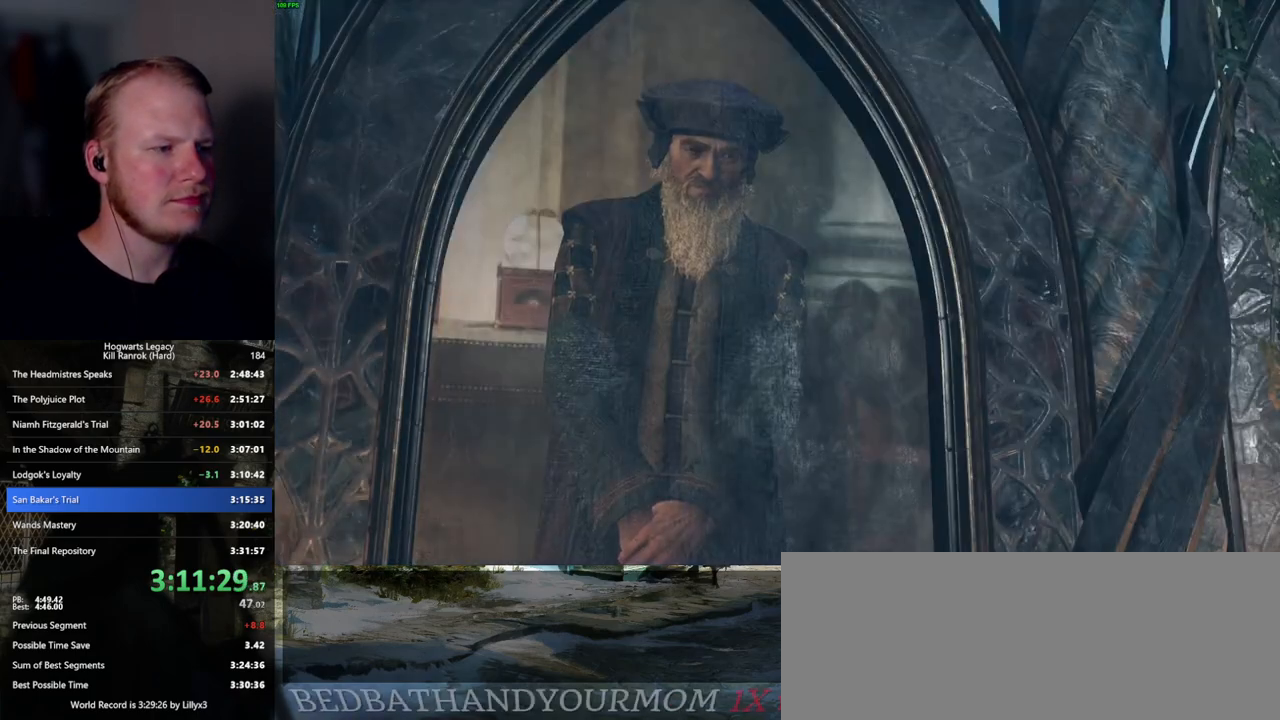
{"keys": [], "mouse": [], "events": [[84, "mouse_wheel", "up"], [84, "q", "down"], [117, "space", "down"], [150, "q", "up"], [167, "space", "up"], [250, "q", "down"], [250, "space", "down"], [317, "q", "up"], [334, "mouse_wheel", "down"], [350, "mouse_wheel", "up"], [350, "space", "up"], [367, "mouse_wheel", "down"], [467, "mouse_wheel", "up"], [467, "space", "down"], [500, "space", "up"]]}
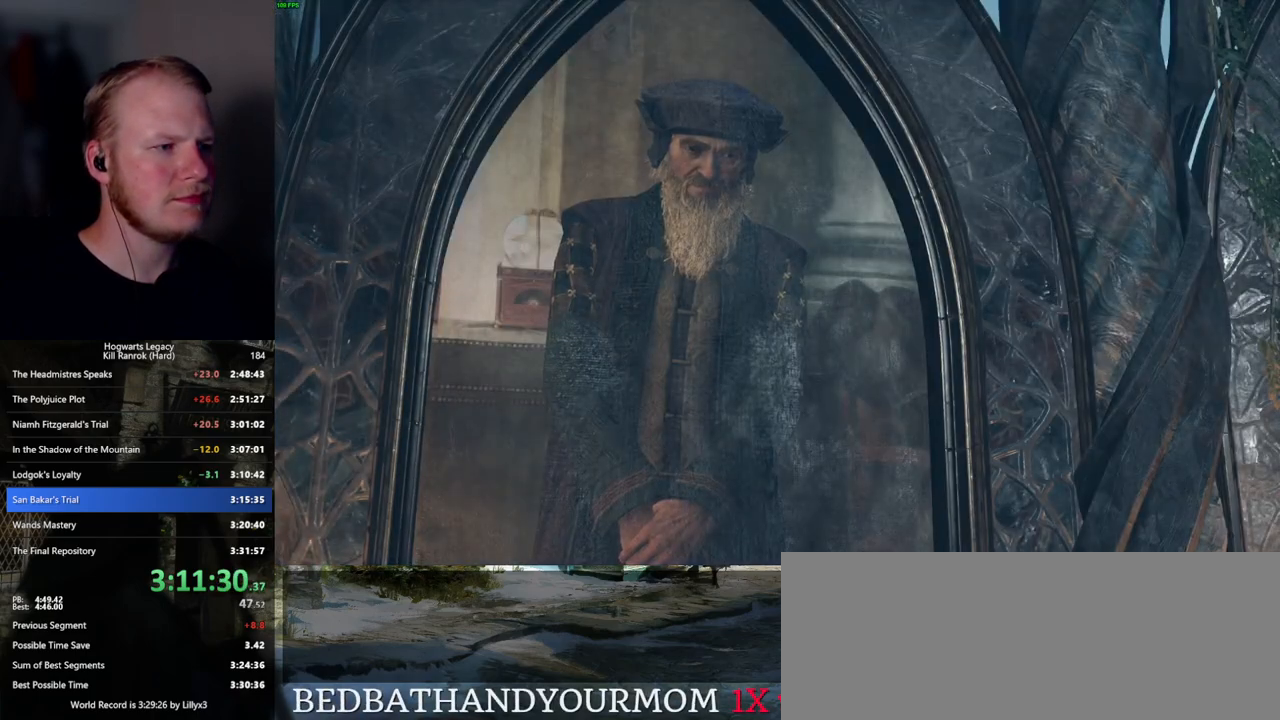
{"keys": [], "mouse": [], "events": [[50, "space", "down"], [150, "space", "up"], [217, "mouse_wheel", "down"], [250, "mouse_wheel", "up"], [250, "q", "down"], [267, "mouse_wheel", "down"], [334, "q", "up"], [384, "mouse_wheel", "up"], [384, "q", "down"], [417, "space", "down"], [467, "q", "up"], [467, "space", "up"]]}
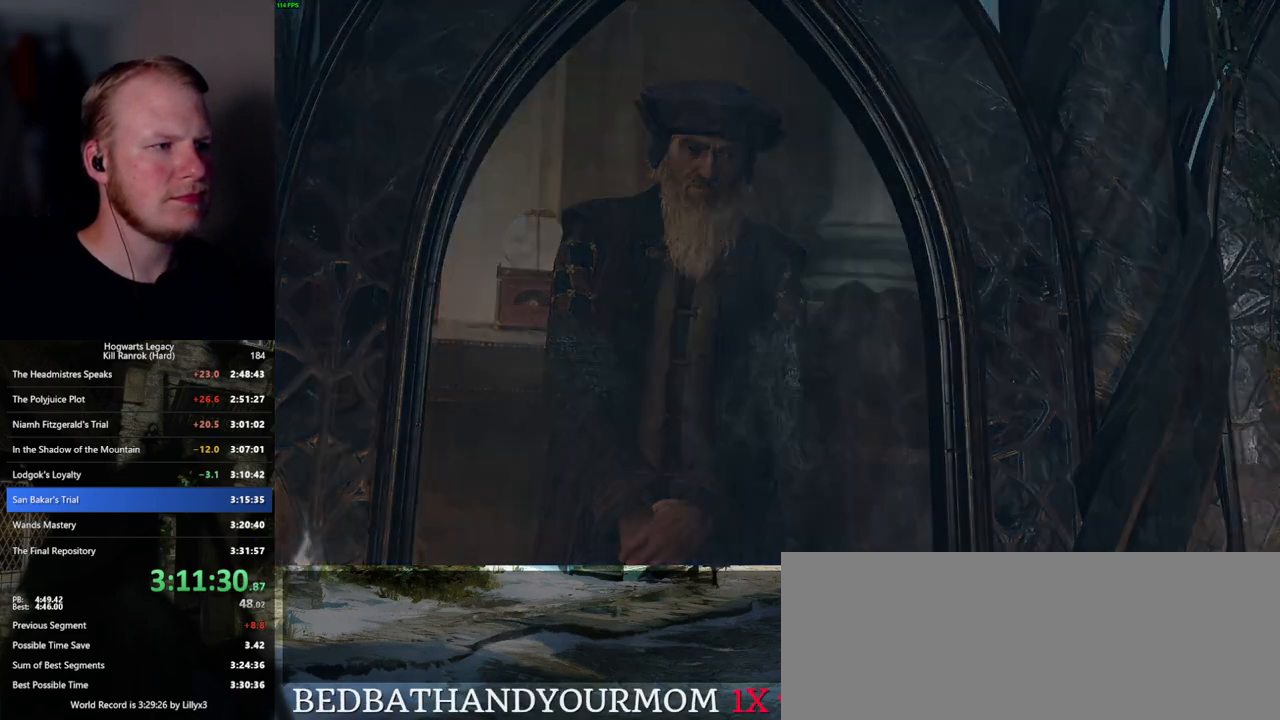
{"keys": [], "mouse": ["wheel"], "events": [[67, "q", "down"], [84, "space", "down"], [100, "mouse_wheel", "down"], [134, "q", "up"], [134, "space", "up"]]}
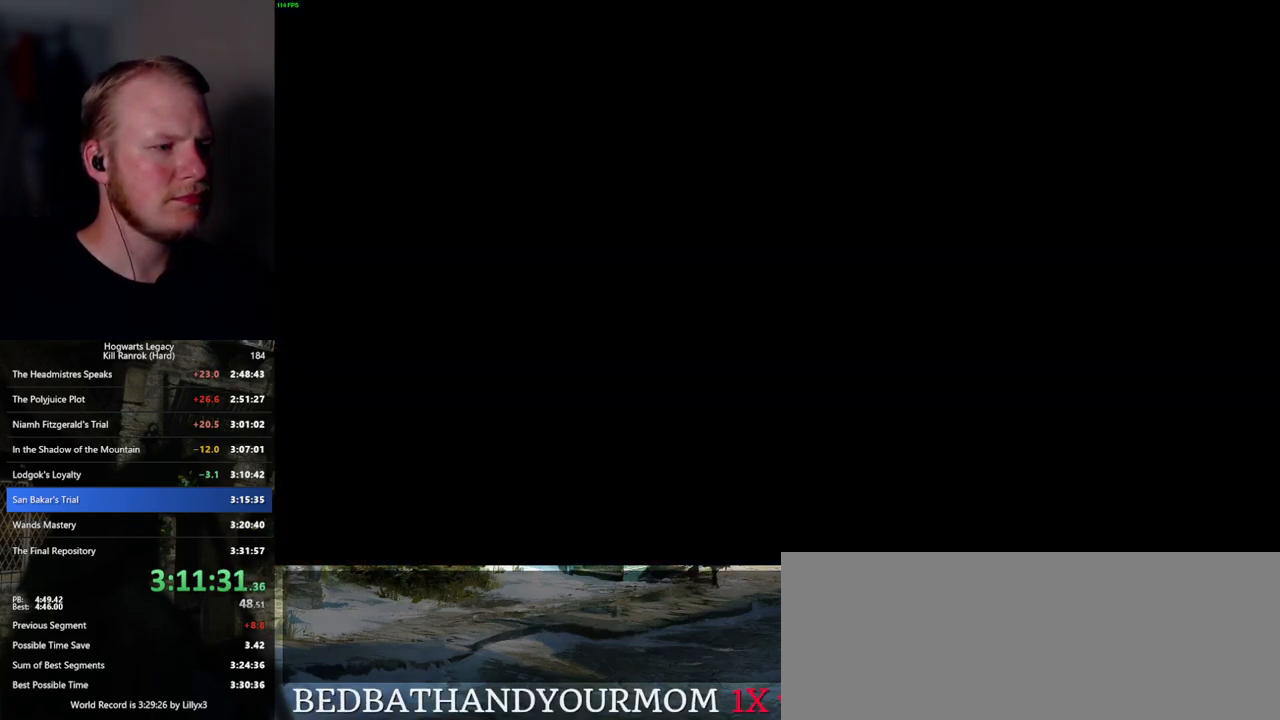
{"keys": [], "mouse": ["wheel"], "events": []}
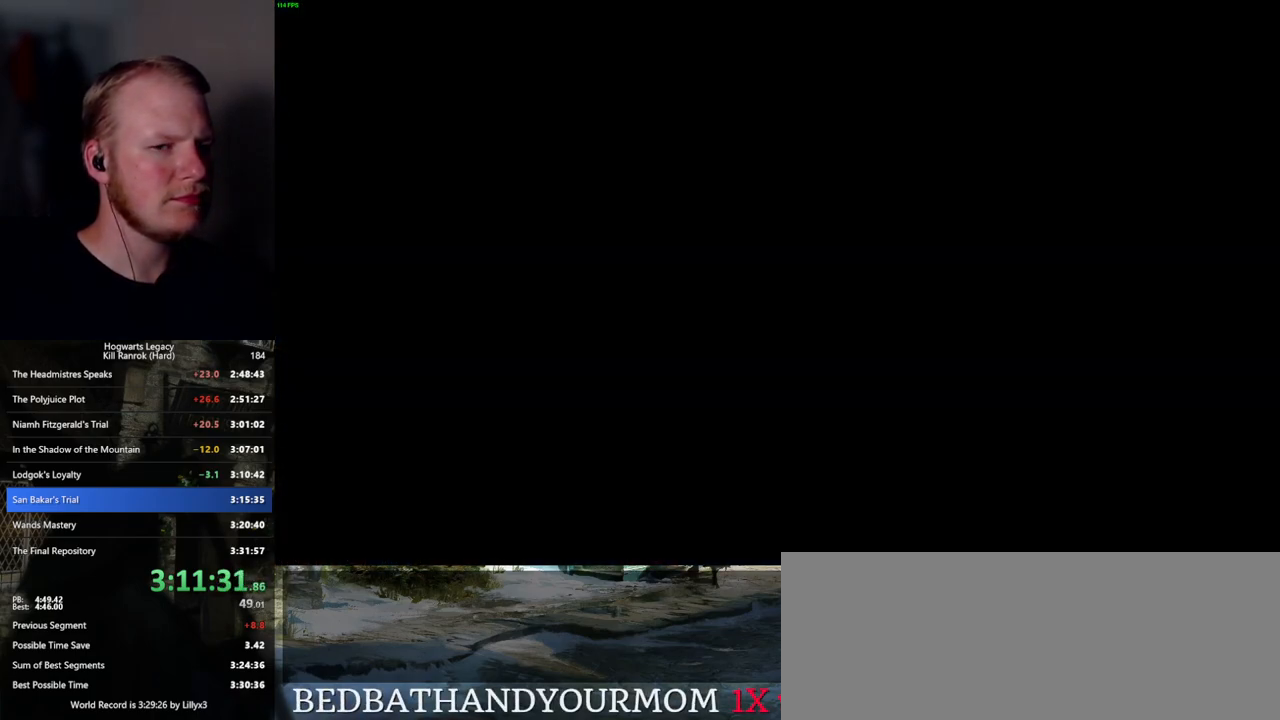
{"keys": ["q", "space"], "mouse": [], "events": [[250, "mouse_wheel", "up"], [250, "space", "down"], [284, "mouse_wheel", "down"], [284, "q", "down"], [334, "mouse_wheel", "up"], [334, "space", "up"], [350, "q", "up"], [450, "q", "down"], [467, "space", "down"]]}
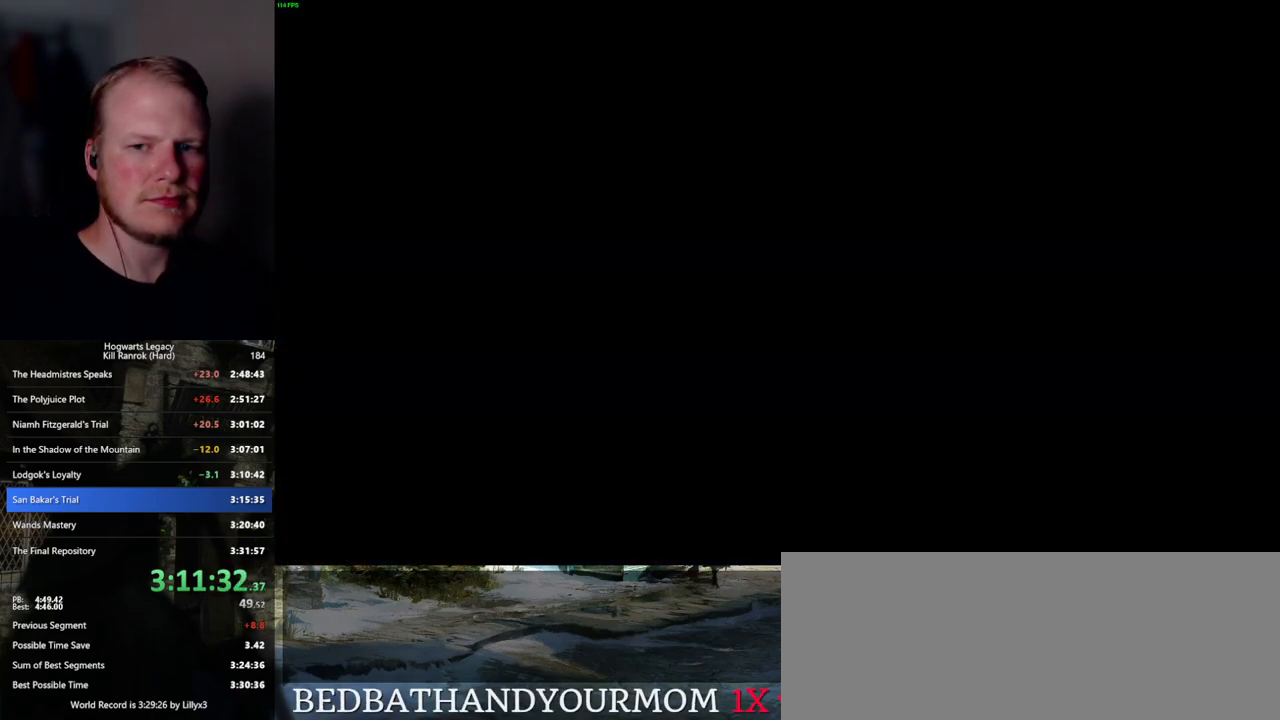
{"keys": ["q", "space"], "mouse": ["wheel"], "events": [[17, "q", "up"], [17, "space", "up"], [67, "mouse_wheel", "down"], [117, "mouse_wheel", "up"], [117, "q", "down"], [134, "mouse_wheel", "down"], [150, "space", "down"], [184, "q", "up"], [184, "space", "up"], [284, "mouse_wheel", "up"], [284, "q", "down"], [300, "space", "down"], [350, "space", "up"], [367, "q", "up"], [450, "q", "down"], [467, "mouse_wheel", "down"], [467, "space", "down"], [484, "mouse_wheel", "up"], [500, "mouse_wheel", "down"]]}
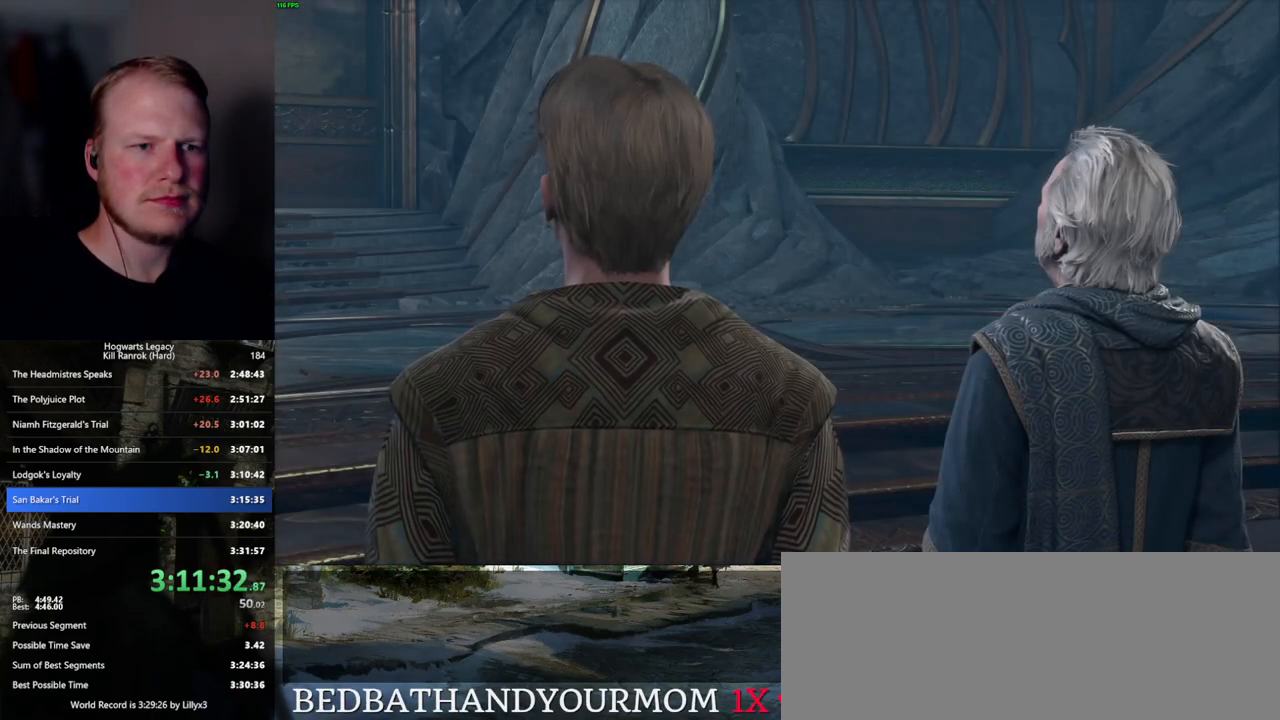
{"keys": [], "mouse": [], "events": [[17, "space", "up"], [34, "q", "up"], [117, "mouse_wheel", "up"], [117, "q", "down"], [134, "space", "down"], [184, "q", "up"], [184, "space", "up"], [267, "q", "down"], [300, "space", "down"], [350, "q", "up"], [350, "space", "up"], [367, "mouse_wheel", "down"], [384, "mouse_wheel", "up"], [417, "mouse_wheel", "down"], [434, "mouse_wheel", "up"], [434, "q", "down"], [450, "mouse_wheel", "down"], [450, "space", "down"], [500, "mouse_wheel", "up"], [500, "q", "up"], [500, "space", "up"]]}
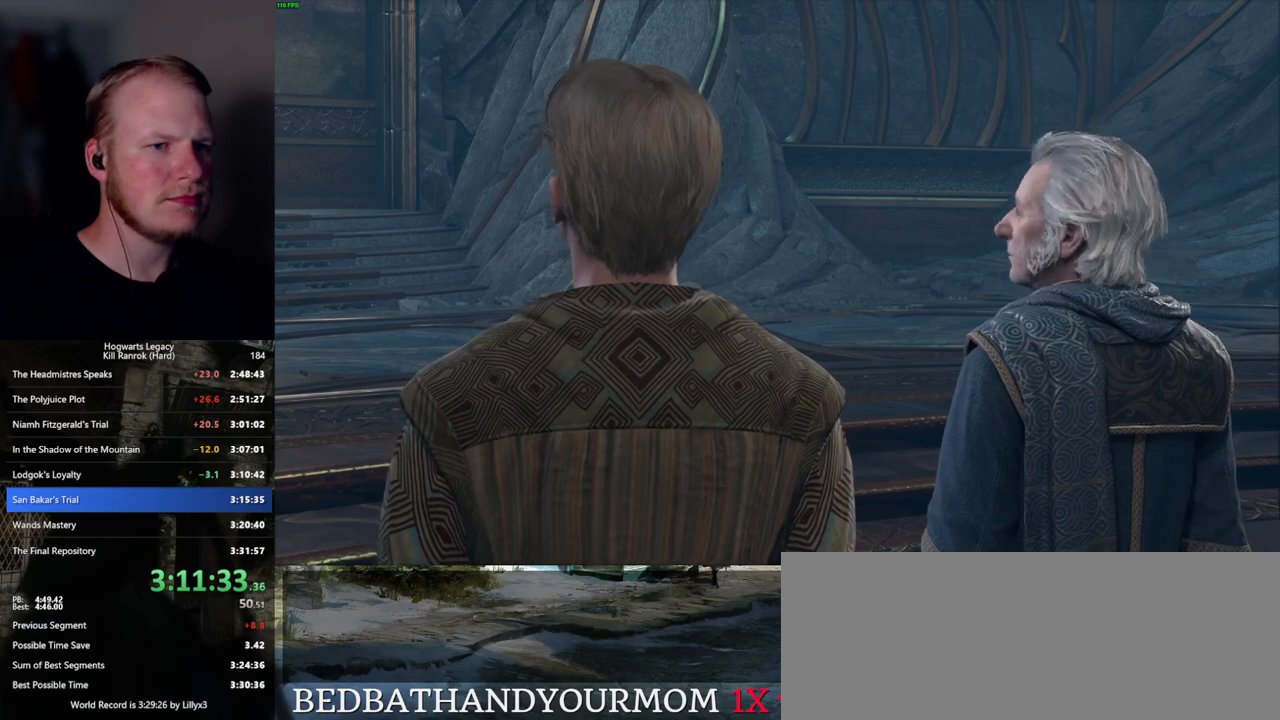
{"keys": [], "mouse": [], "events": [[100, "q", "down"], [117, "space", "down"], [184, "q", "up"], [184, "space", "up"], [234, "mouse_wheel", "down"], [284, "mouse_wheel", "up"], [284, "q", "down"], [284, "space", "down"], [300, "mouse_wheel", "down"], [334, "mouse_wheel", "up"], [334, "q", "up"], [350, "space", "up"], [434, "q", "down"], [450, "space", "down"], [500, "q", "up"], [500, "space", "up"]]}
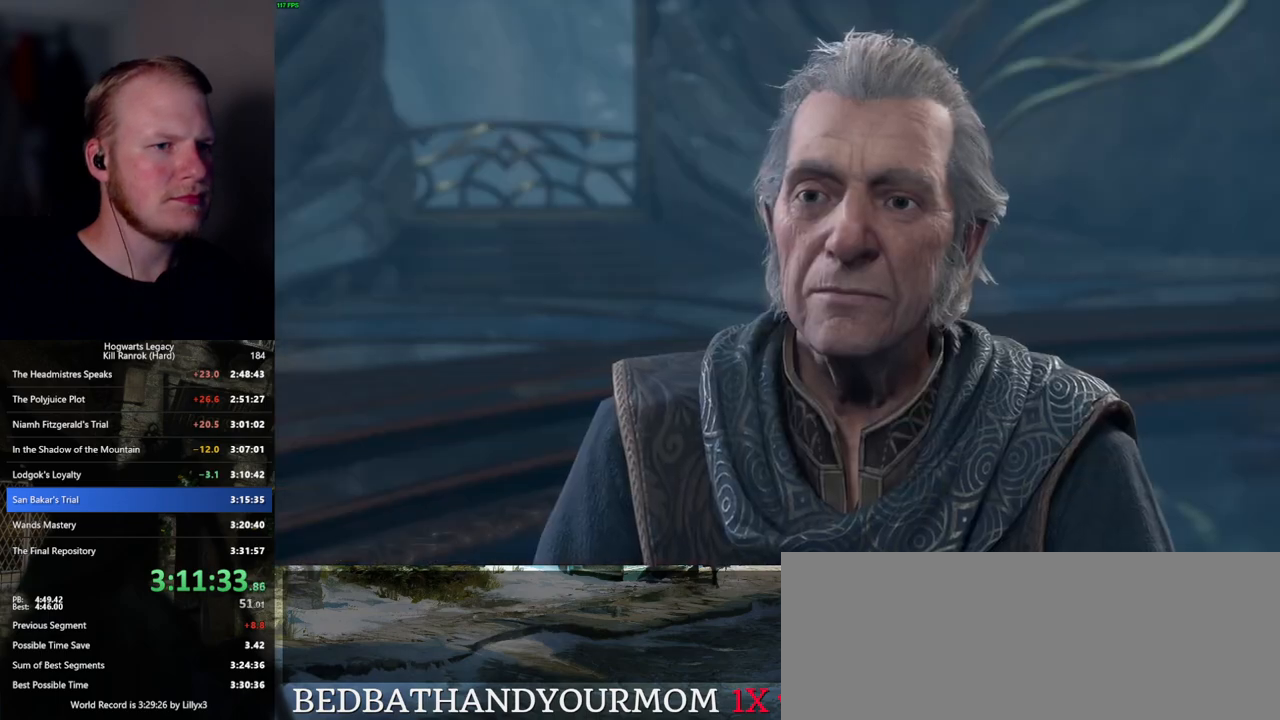
{"keys": ["q"], "mouse": ["wheel"], "events": [[84, "mouse_wheel", "down"], [100, "mouse_wheel", "up"], [100, "q", "down"], [117, "mouse_wheel", "down"], [134, "mouse_wheel", "up"], [134, "space", "down"], [150, "mouse_wheel", "down"], [167, "mouse_wheel", "up"], [167, "space", "up"], [184, "mouse_wheel", "down"], [200, "mouse_wheel", "up"], [200, "q", "up"], [217, "mouse_wheel", "down"], [234, "mouse_wheel", "up"], [234, "q", "down"], [300, "space", "down"], [334, "q", "up"], [350, "space", "up"], [434, "q", "down"], [450, "space", "down"], [484, "mouse_wheel", "down"], [500, "space", "up"]]}
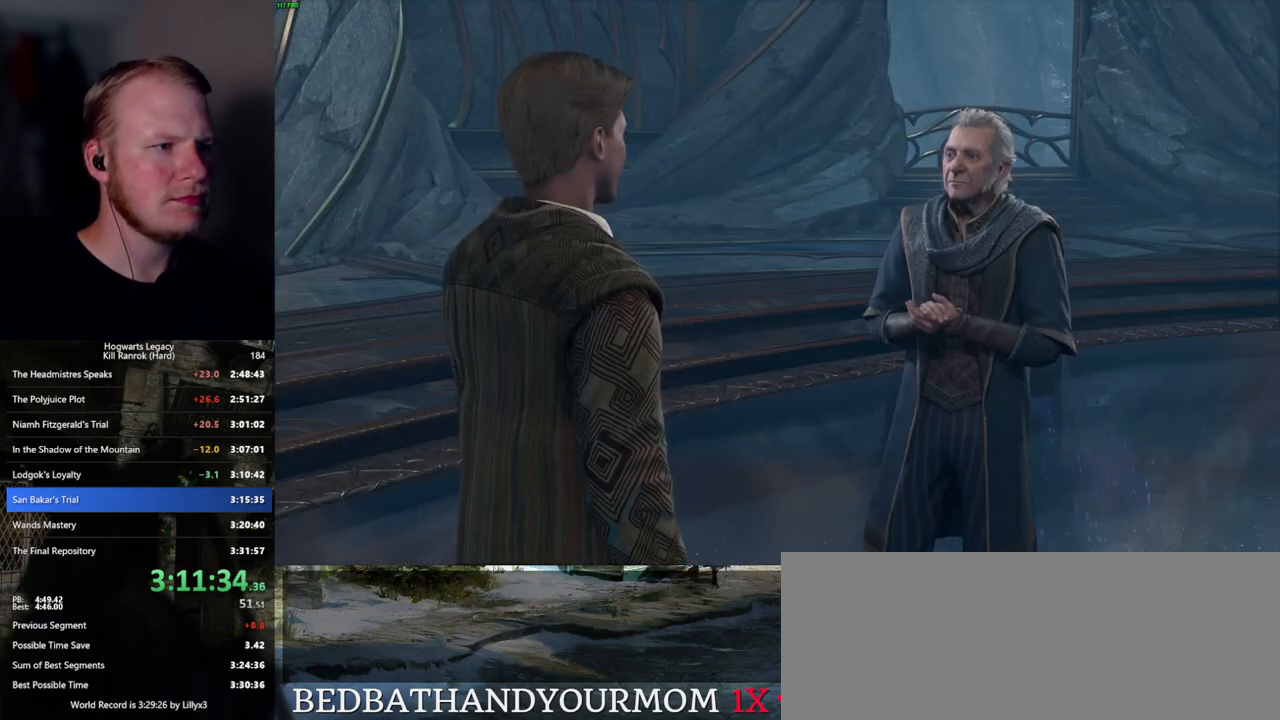
{"keys": [], "mouse": [], "events": [[134, "mouse_wheel", "up"], [134, "space", "down"], [167, "q", "up"], [184, "space", "up"], [234, "mouse_wheel", "down"], [267, "mouse_wheel", "up"], [267, "q", "down"], [267, "space", "down"], [334, "q", "up"], [334, "space", "up"], [367, "mouse_wheel", "down"], [434, "q", "down"], [450, "mouse_wheel", "up"], [450, "space", "down"], [484, "mouse_wheel", "down"], [500, "mouse_wheel", "up"], [500, "q", "up"], [500, "space", "up"]]}
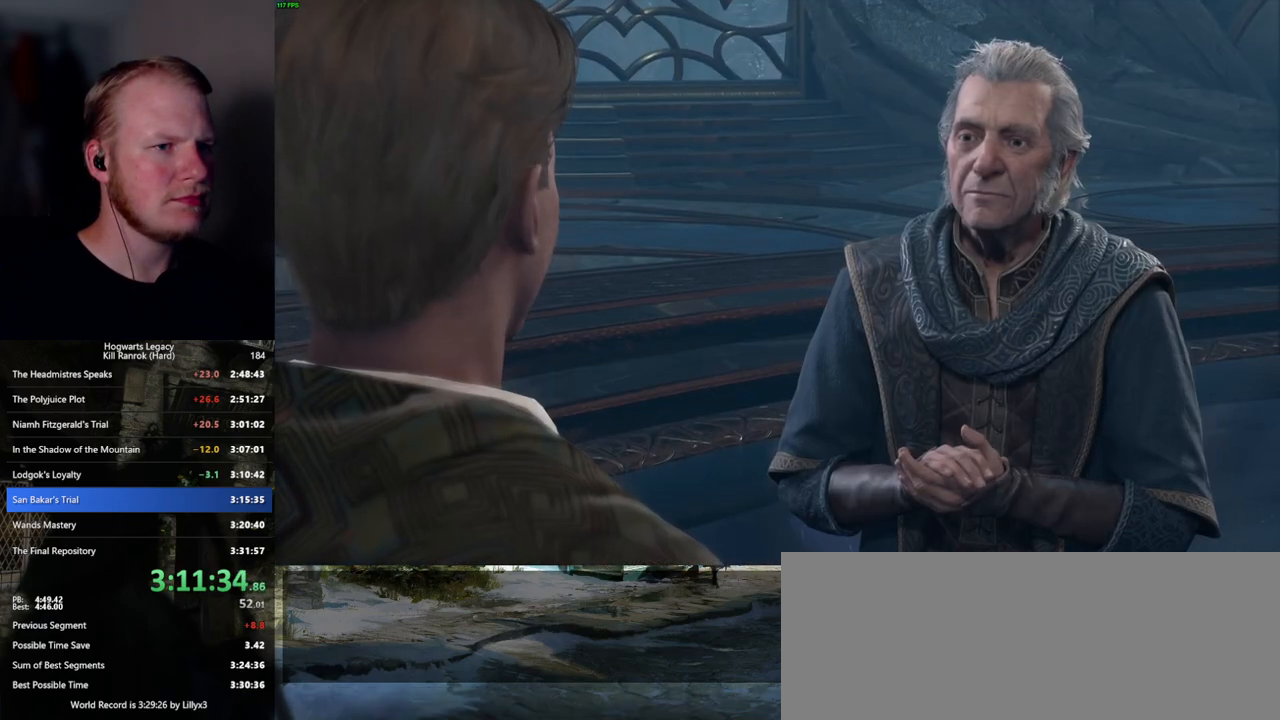
{"keys": [], "mouse": [], "events": [[100, "q", "down"], [100, "space", "down"], [150, "q", "up"], [150, "space", "up"], [217, "mouse_wheel", "down"], [250, "mouse_wheel", "up"], [250, "q", "down"], [267, "mouse_wheel", "down"], [284, "mouse_wheel", "up"], [284, "space", "down"], [317, "mouse_wheel", "down"], [317, "space", "up"], [334, "mouse_wheel", "up"], [334, "q", "up"]]}
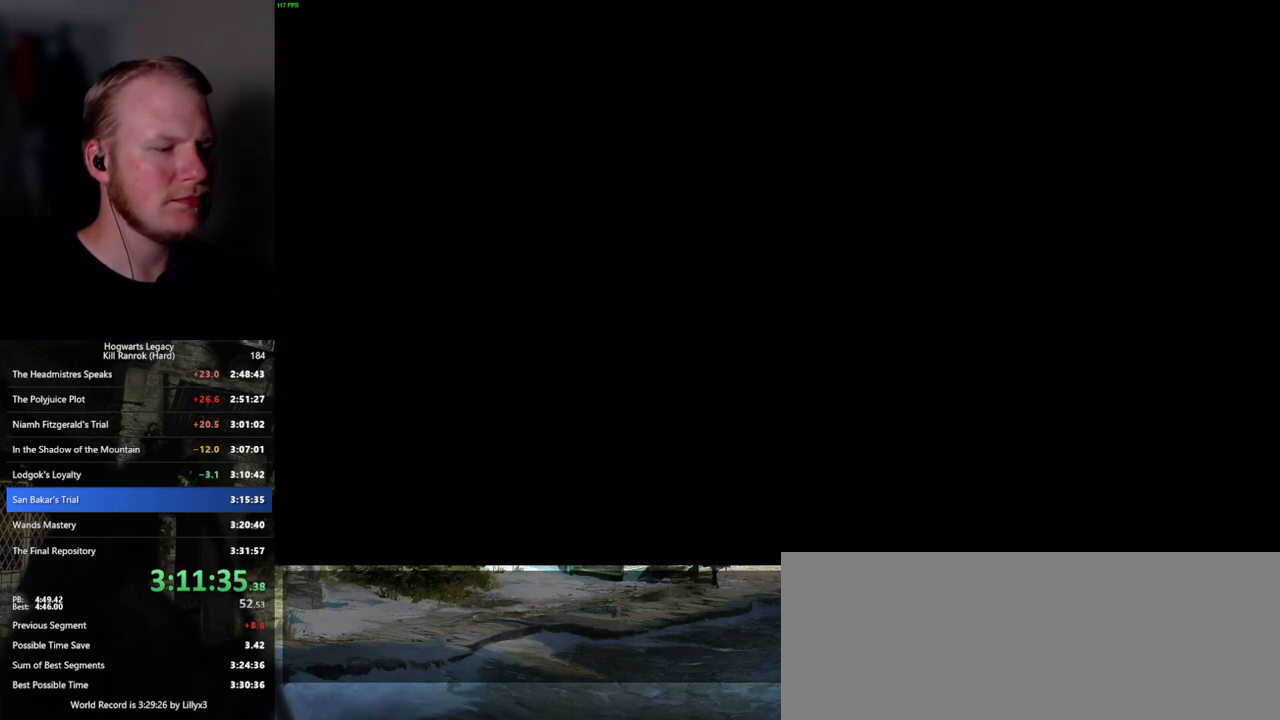
{"keys": ["m"], "mouse": [], "events": [[484, "m", "down"]]}
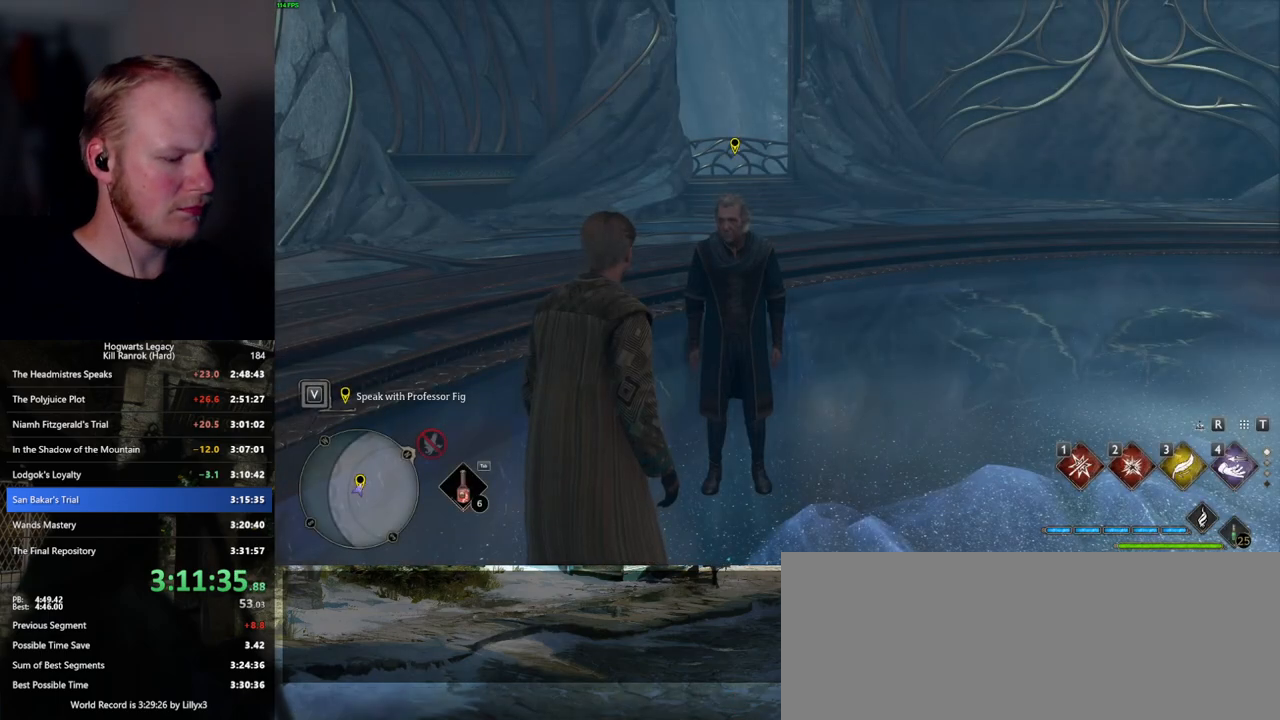
{"keys": [], "mouse": [], "events": [[84, "m", "up"]]}
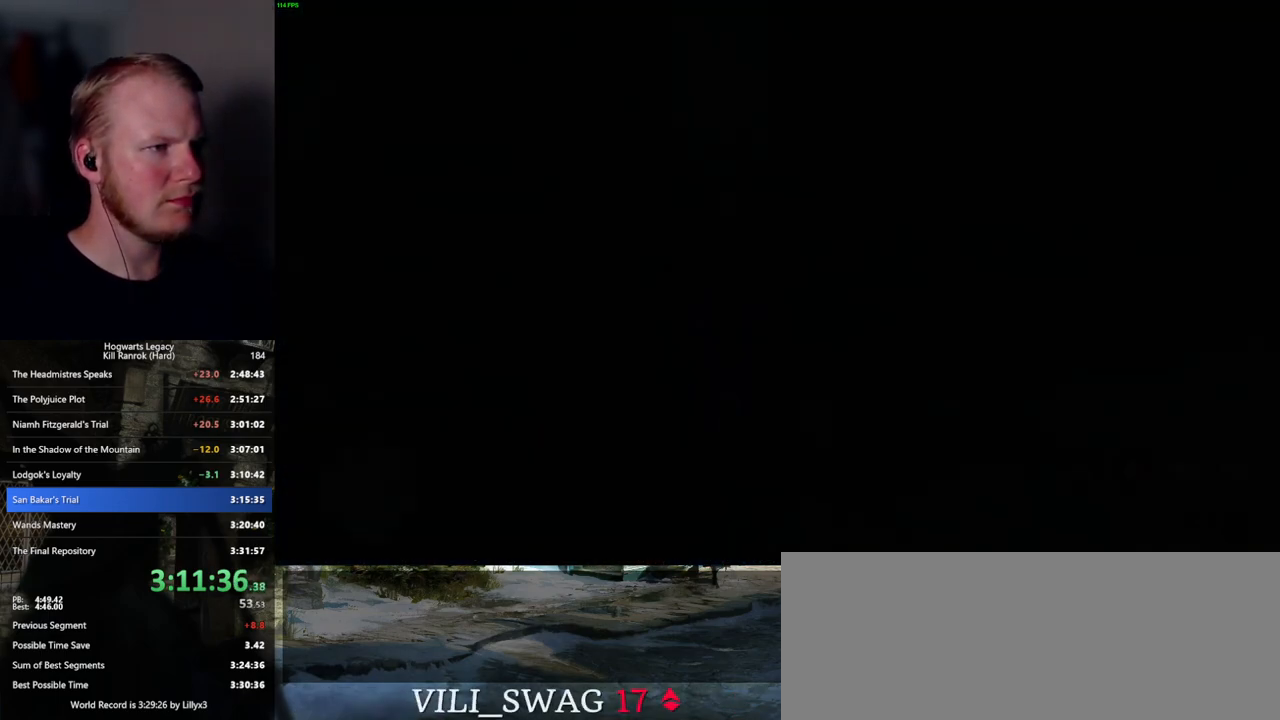
{"keys": [], "mouse": [], "events": []}
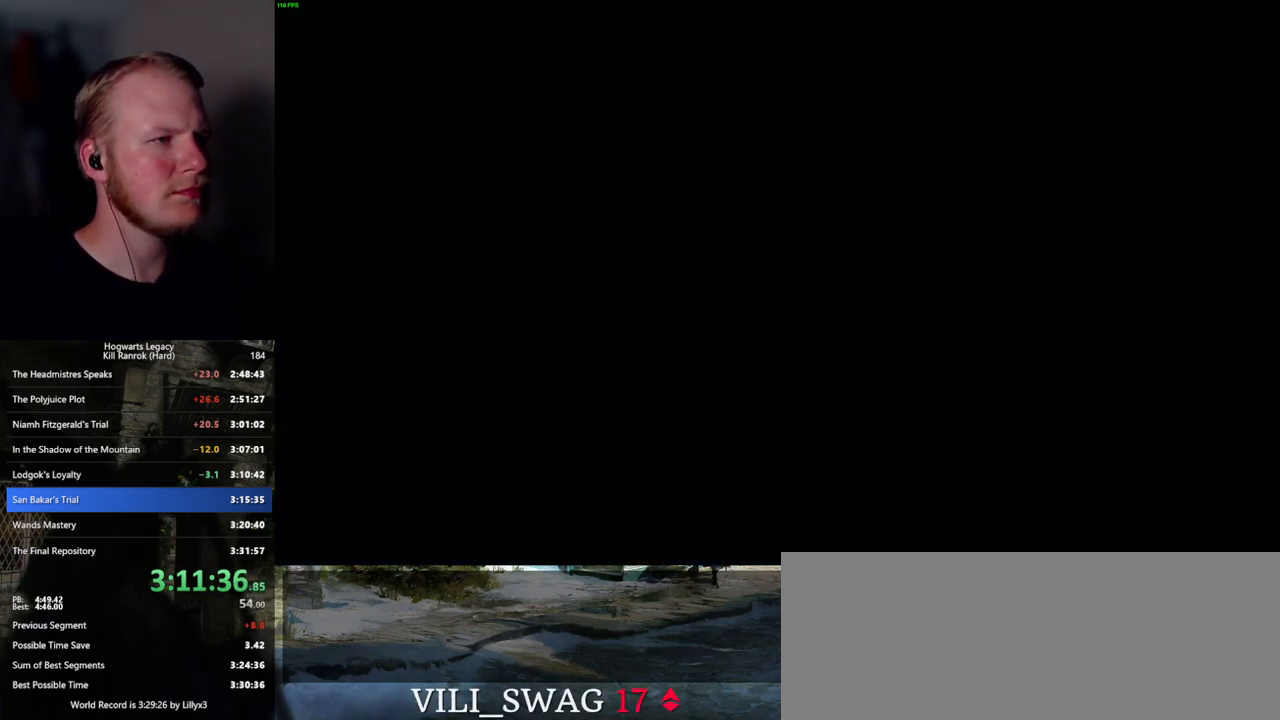
{"keys": ["z"], "mouse": [], "events": [[217, "z", "down"], [317, "z", "up"], [484, "z", "down"]]}
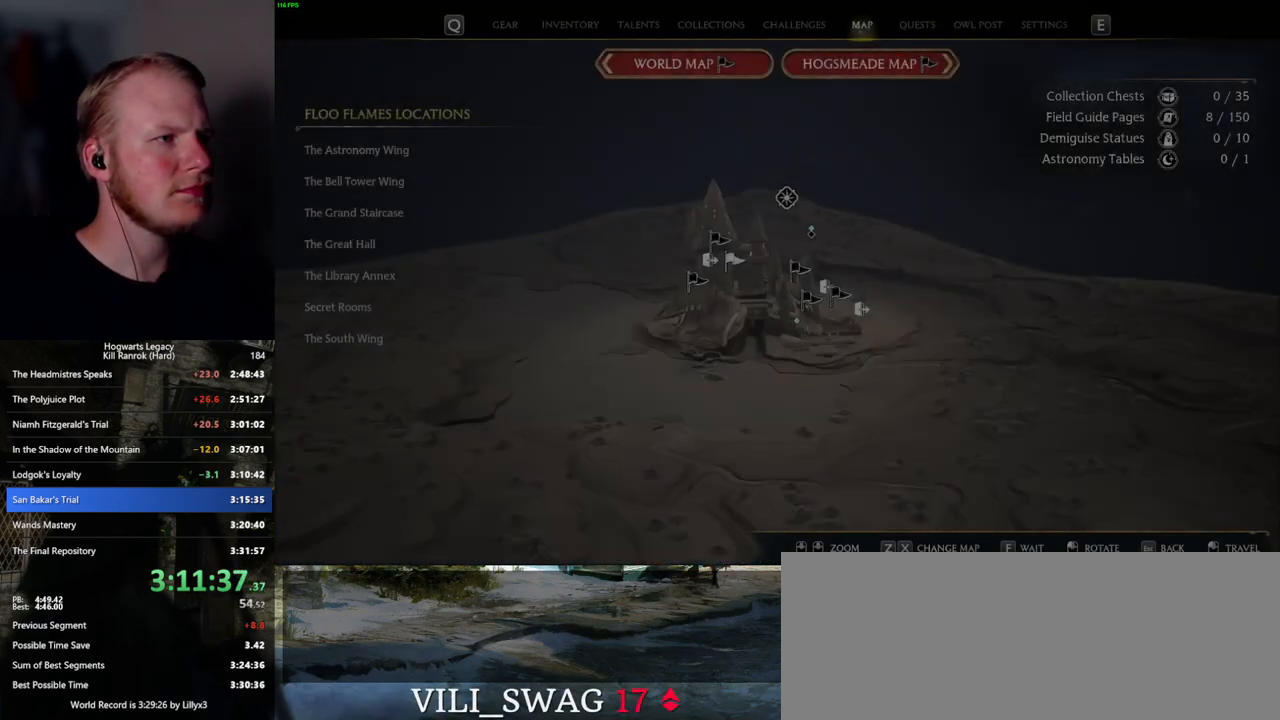
{"keys": ["z"], "mouse": [], "events": [[34, "z", "up"], [200, "z", "down"], [300, "z", "up"], [417, "z", "down"]]}
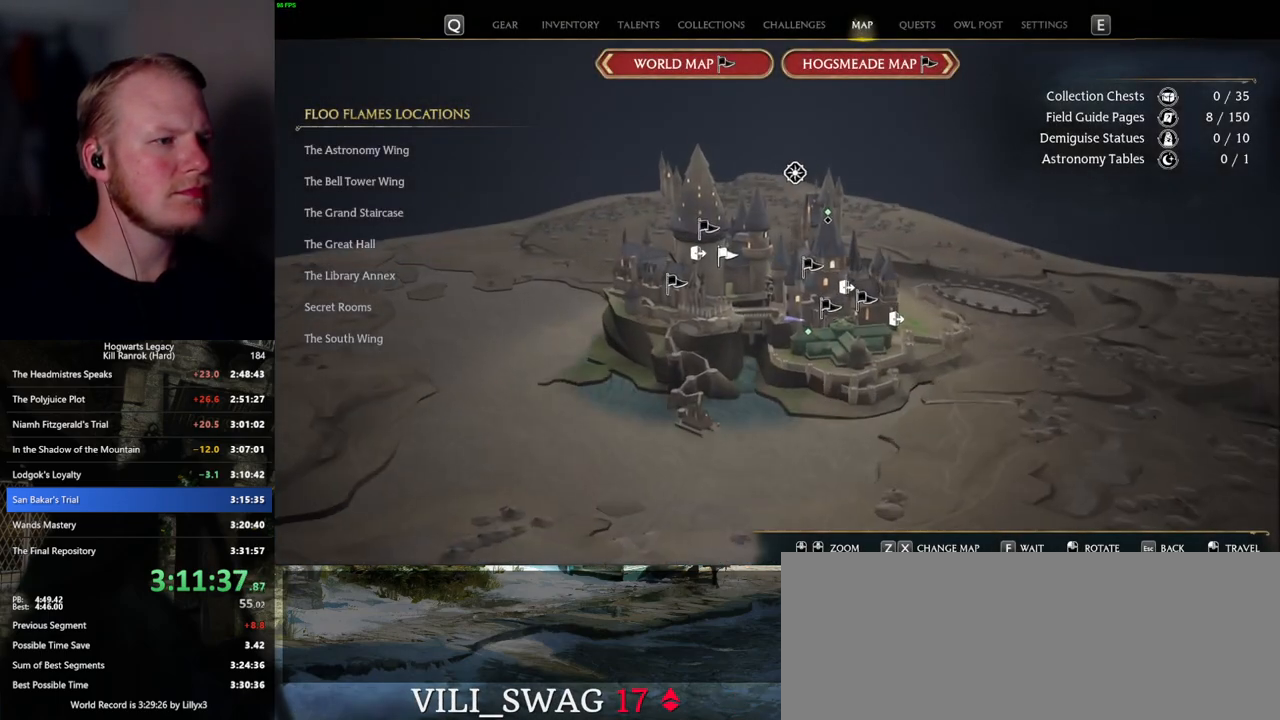
{"keys": ["z"], "mouse": [], "events": [[34, "z", "up"], [84, "z", "down"], [217, "z", "up"], [317, "z", "down"], [417, "z", "up"], [500, "z", "down"]]}
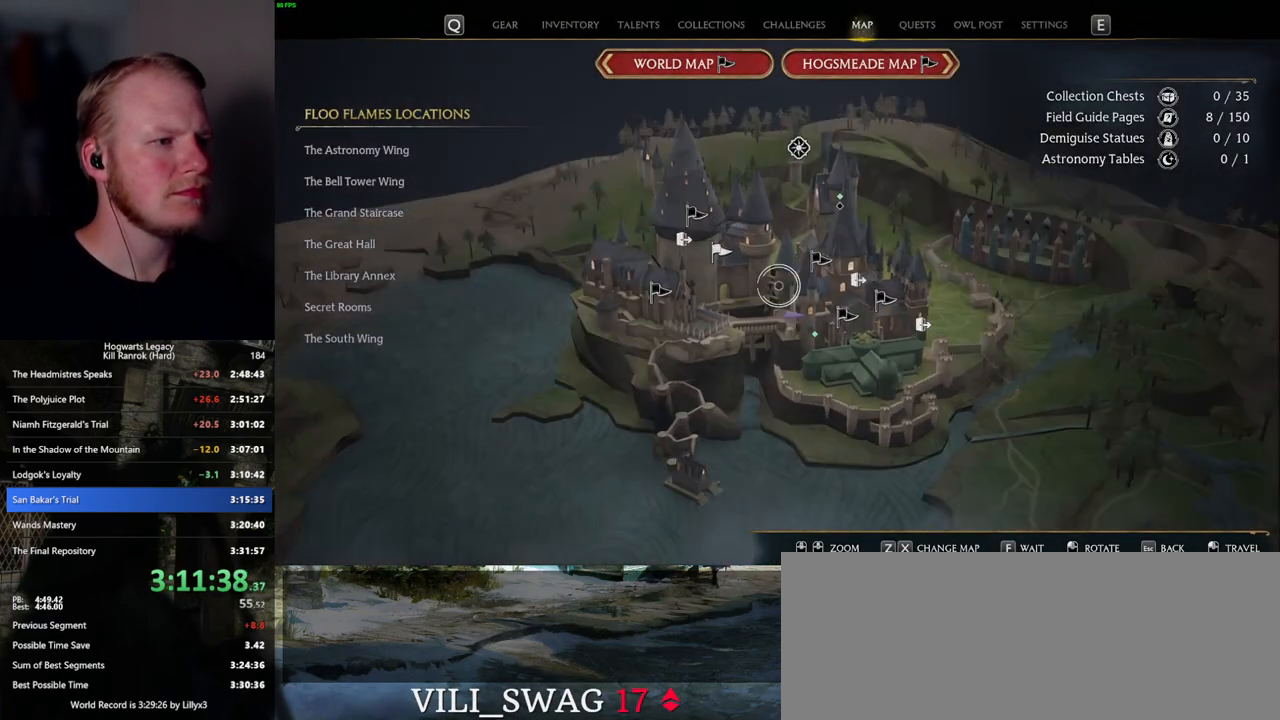
{"keys": [], "mouse": [], "events": [[117, "z", "up"]]}
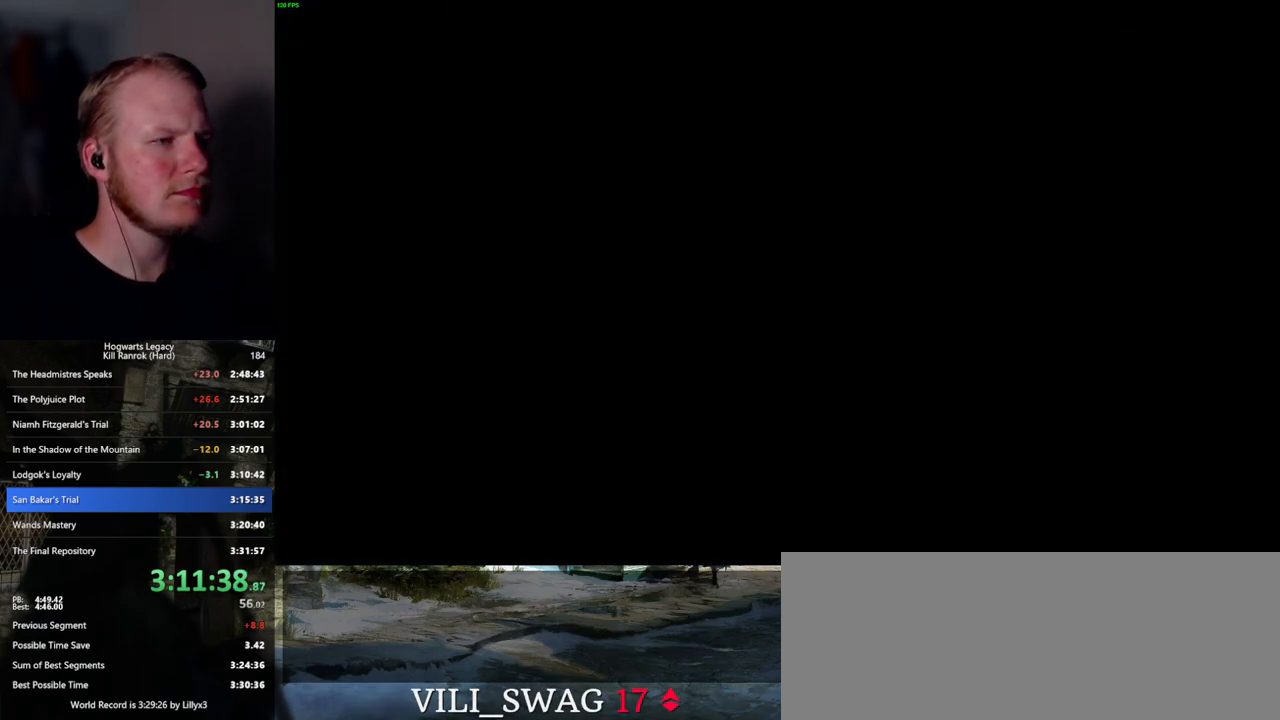
{"keys": [], "mouse": ["left"], "events": [[317, "mouse_left", "down"]]}
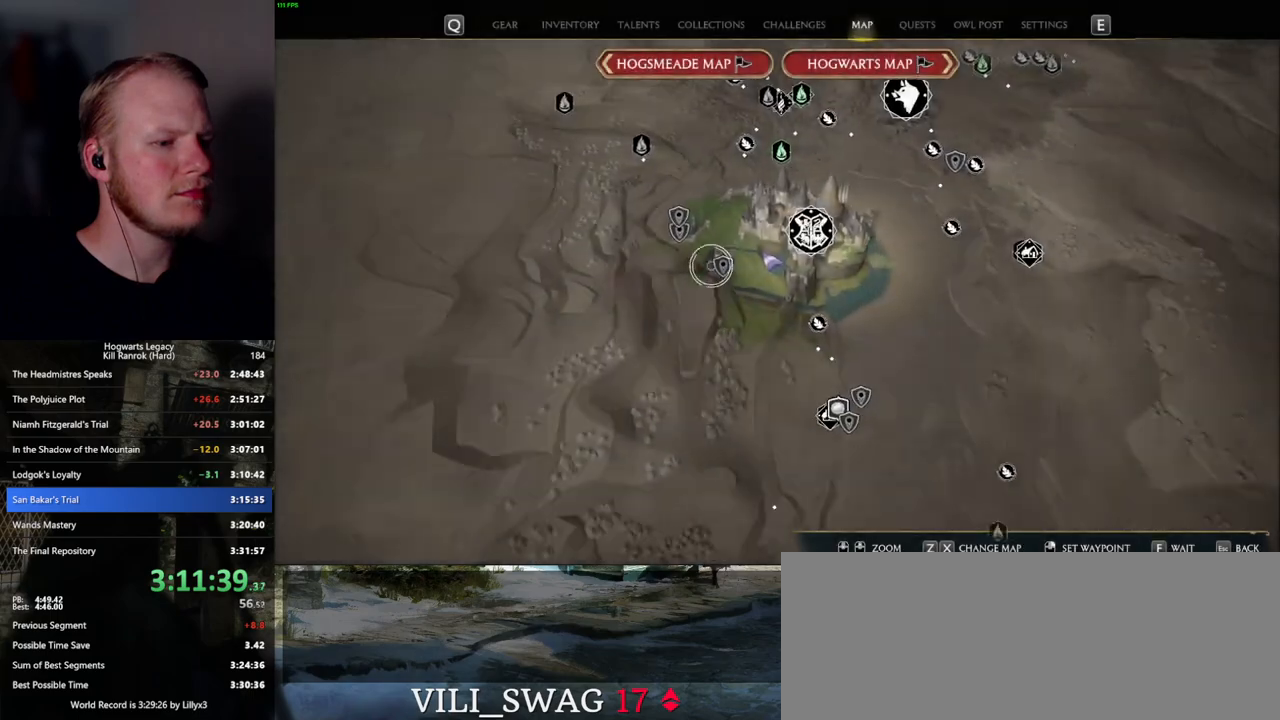
{"keys": [], "mouse": [], "events": [[184, "mouse_left", "up"]]}
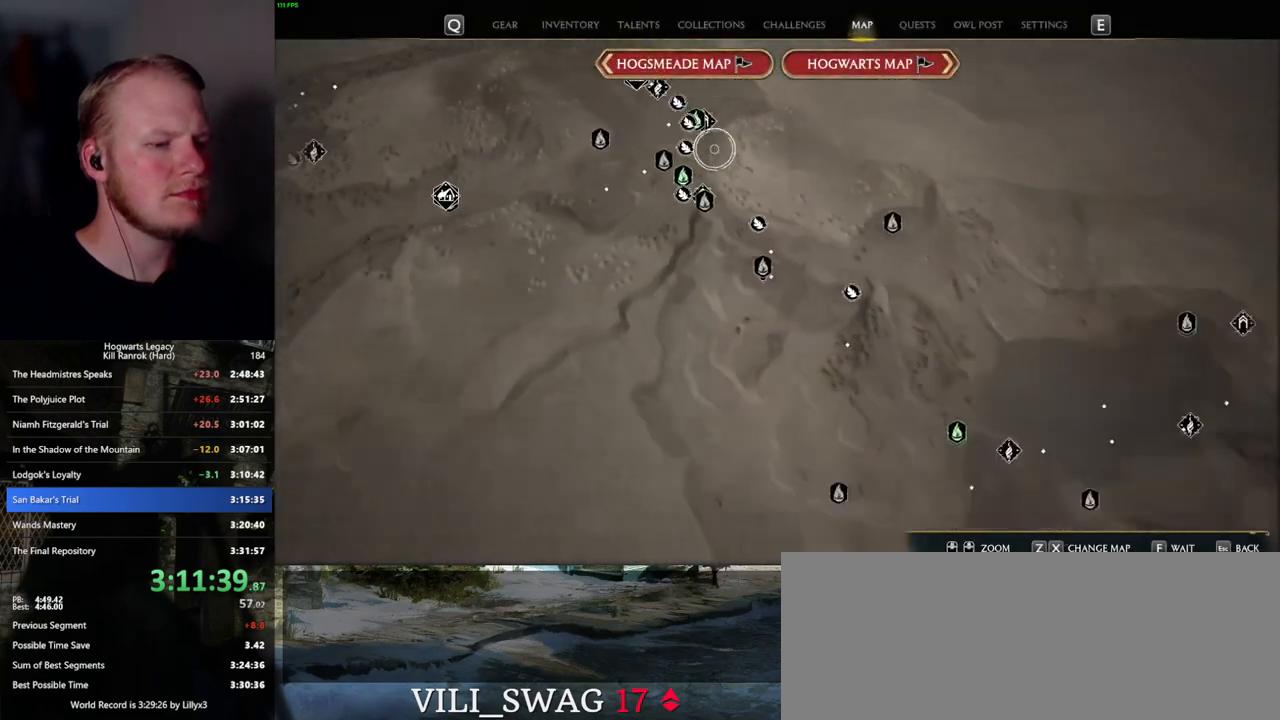
{"keys": [], "mouse": [], "events": []}
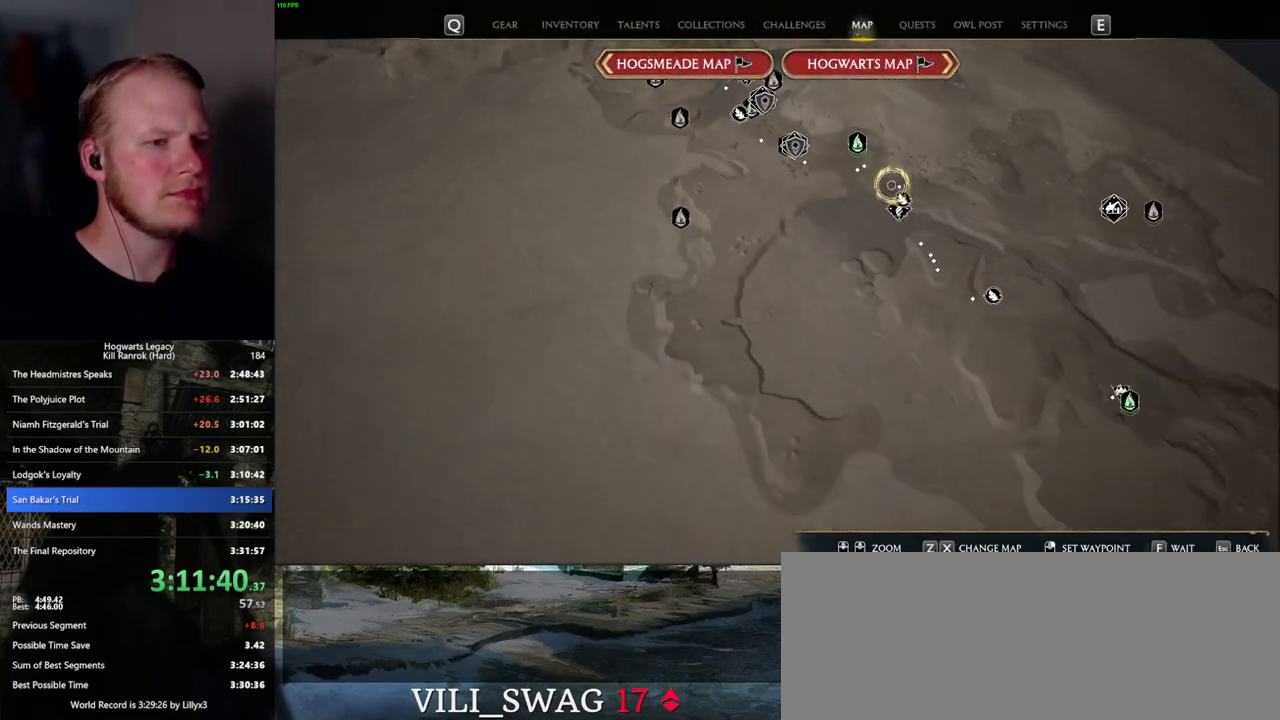
{"keys": [], "mouse": [], "events": [[50, "mouse_left", "down"], [150, "mouse_left", "up"]]}
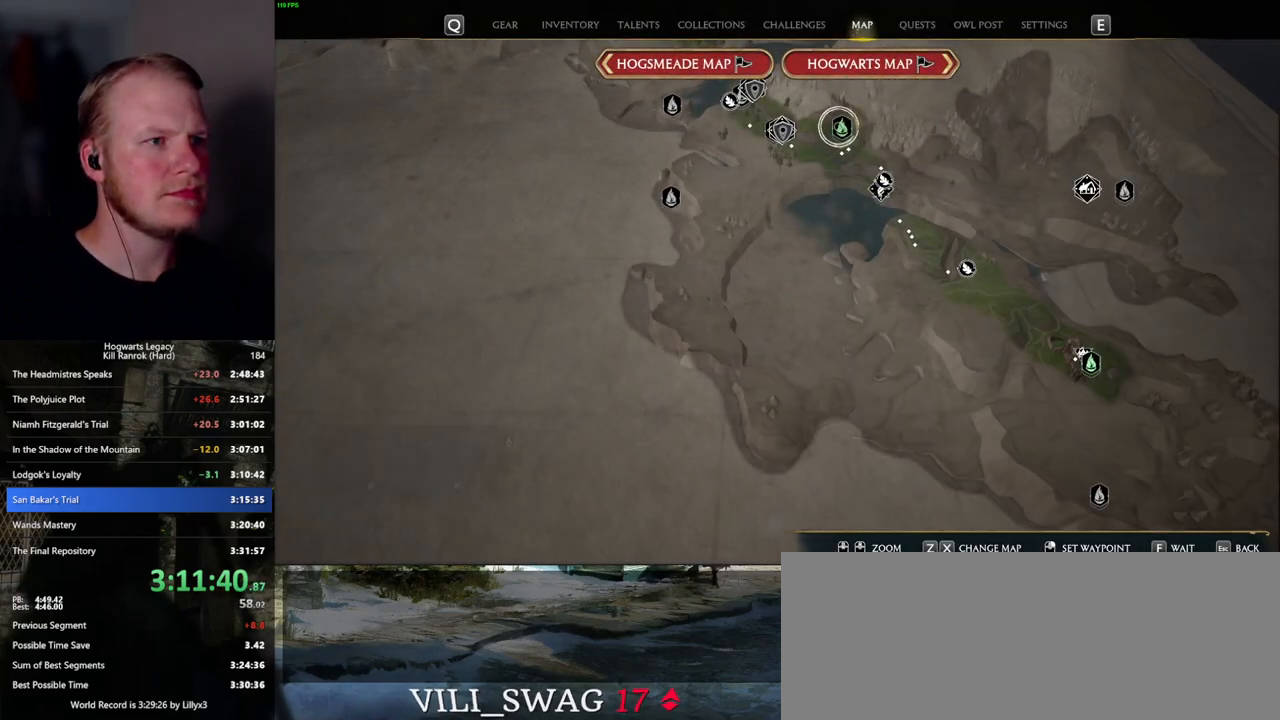
{"keys": [], "mouse": [], "events": [[17, "mouse_left", "down"], [150, "mouse_left", "up"]]}